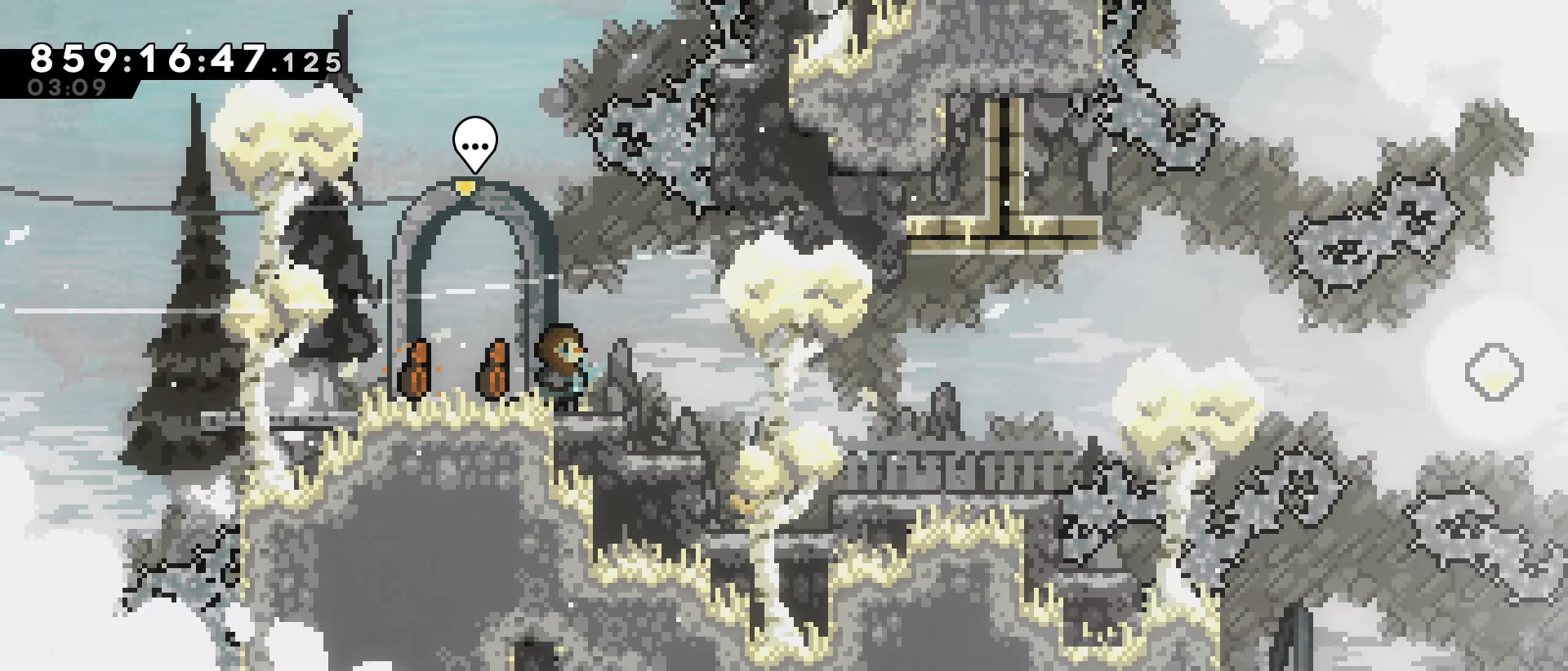
Gameplay with keyboard; each line is a JSON object with the keys held at the frame after it. "events" lists presses ("down") and releases ("up") of "dash", "demo", "down", "grab", "jump", "jump2", "jump3", "left", "right" and "up" between this image and that frame as [ms after this image, input, new state], when the widget could be followed in between. No other keys are recorded. Mouse input is not recorded. Key names are as the overlay labels them; some are game actions (e.g. jump) rather than physical keys.
{"keys": ["right"], "events": [[283, "dash", "down"], [467, "dash", "up"]]}
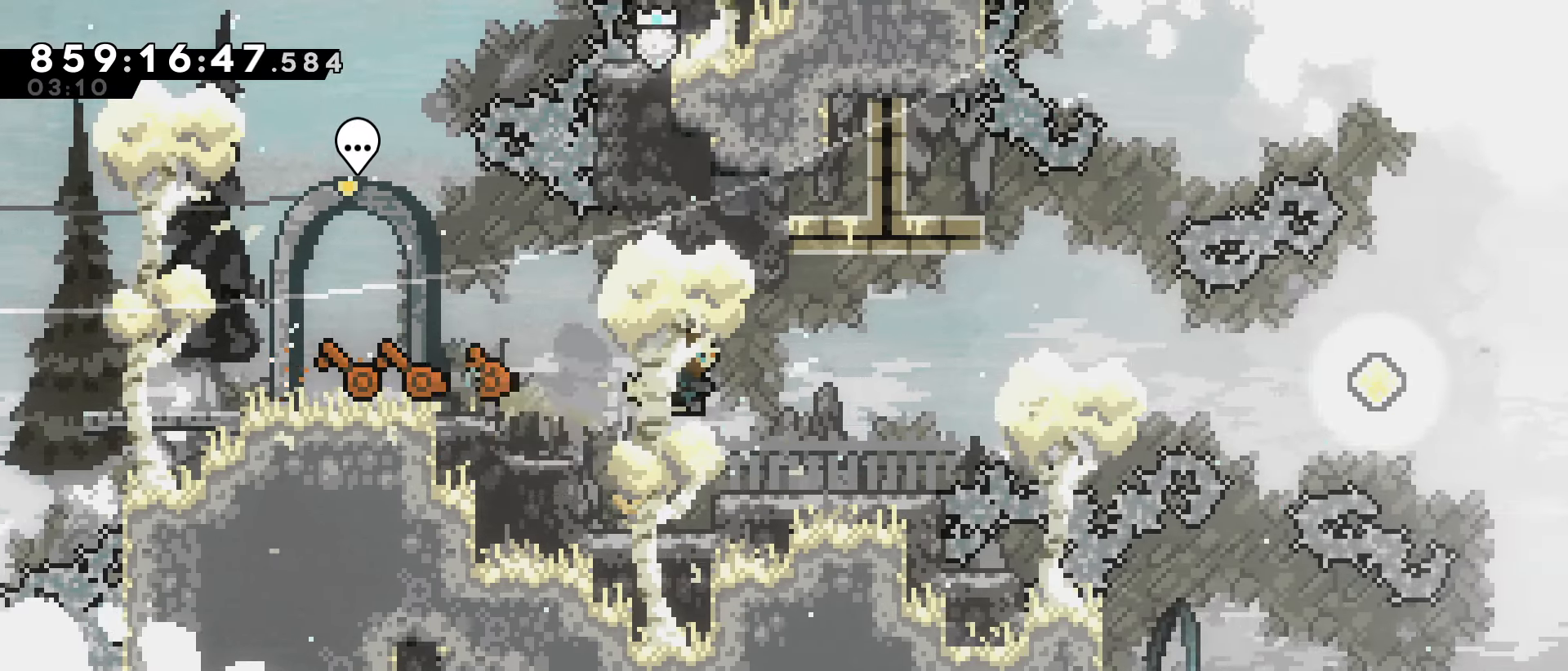
{"keys": [], "events": [[17, "right", "up"]]}
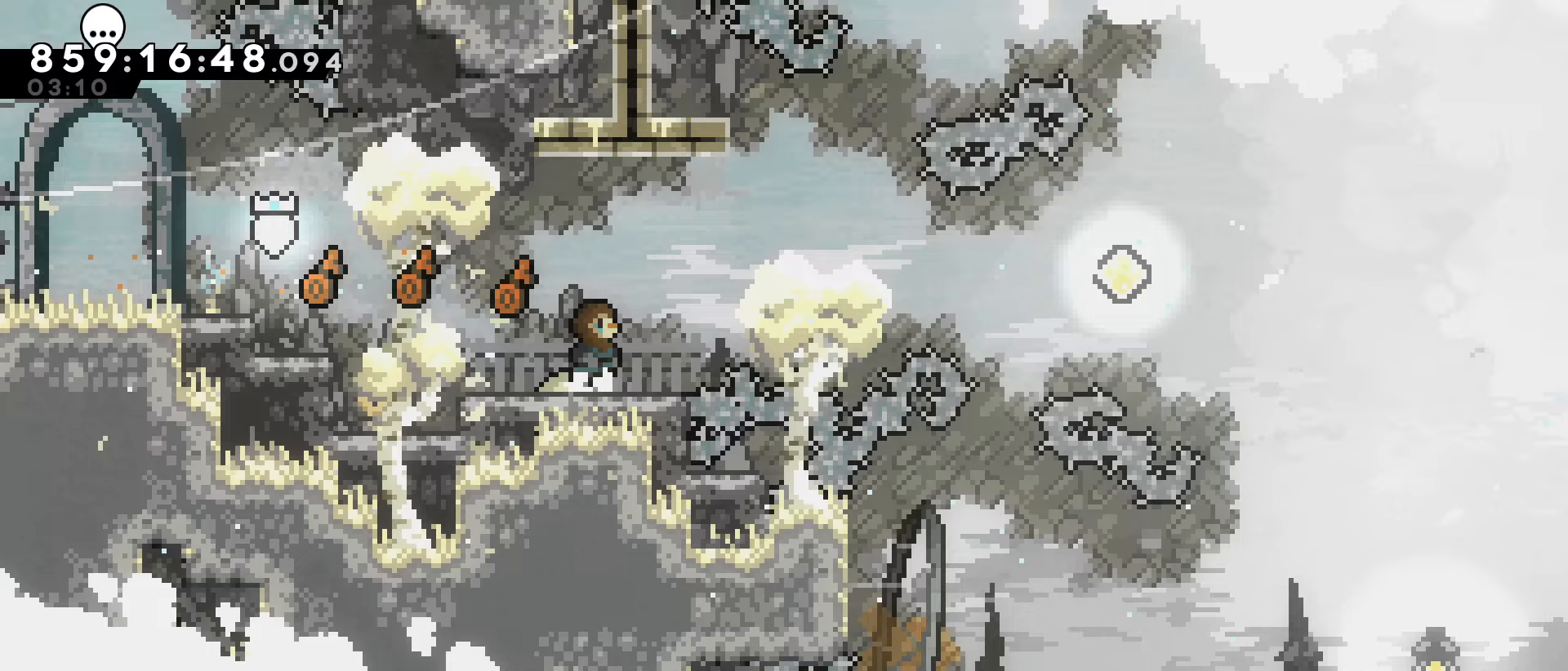
{"keys": [], "events": [[33, "left", "down"], [400, "left", "up"]]}
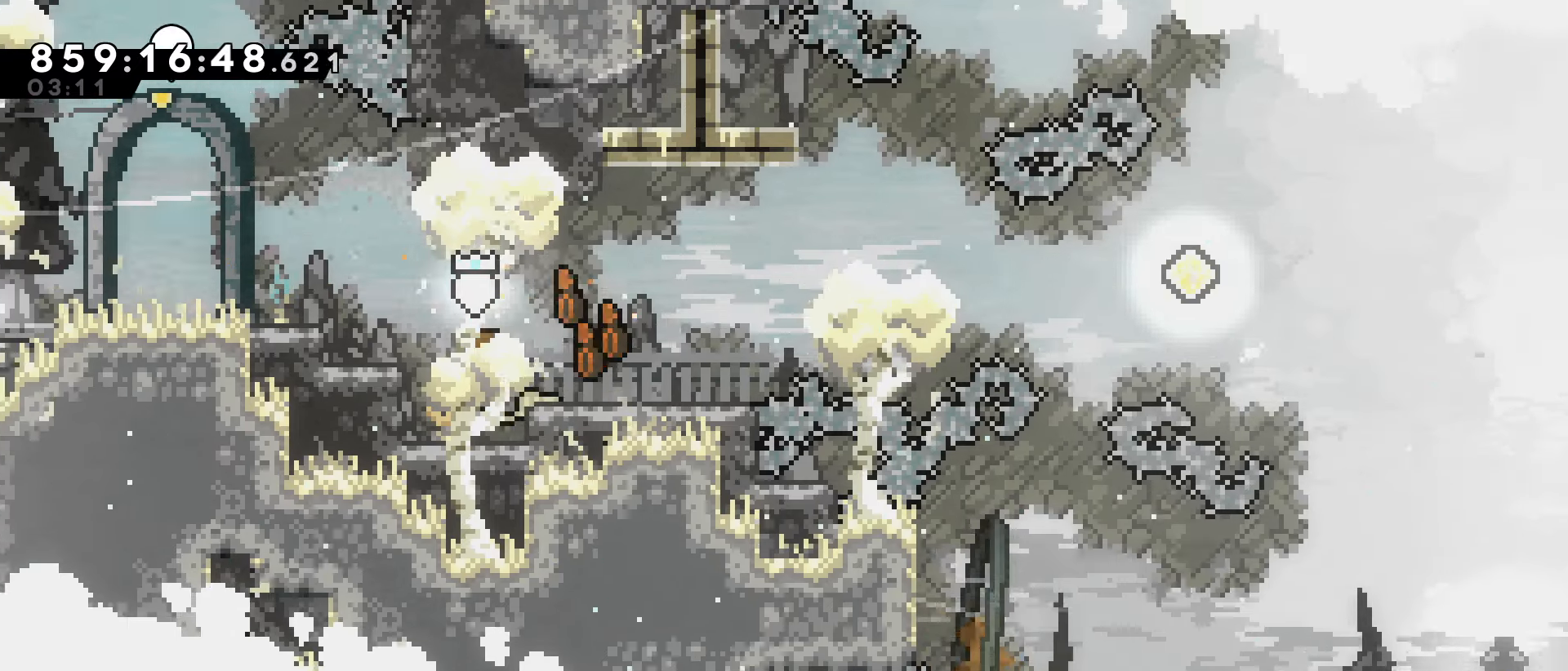
{"keys": [], "events": [[50, "grab", "down"], [50, "right", "down"], [233, "right", "up"], [233, "up", "down"], [417, "up", "up"], [467, "grab", "up"]]}
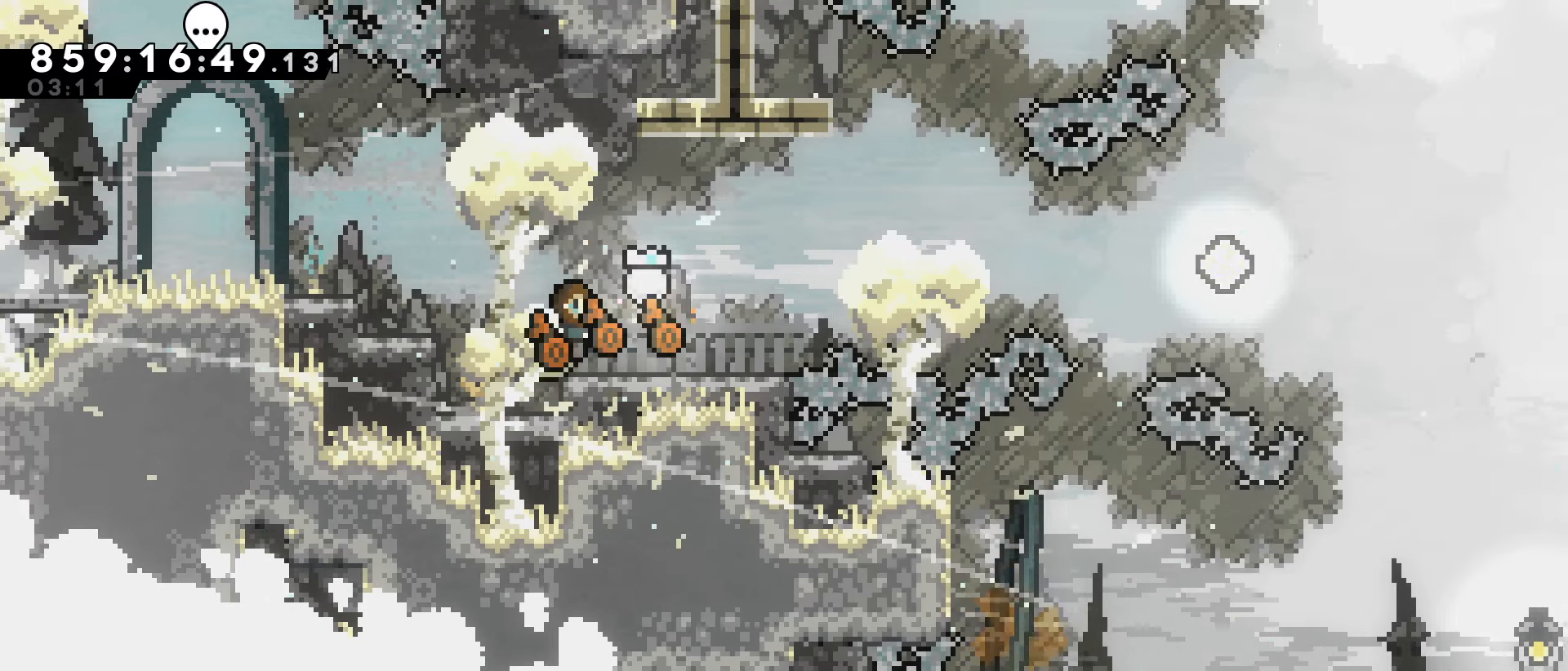
{"keys": [], "events": [[67, "jump", "down"], [300, "down", "down"], [300, "right", "down"], [350, "dash", "down"], [350, "jump", "up"], [433, "dash", "up"], [483, "down", "up"], [483, "right", "up"]]}
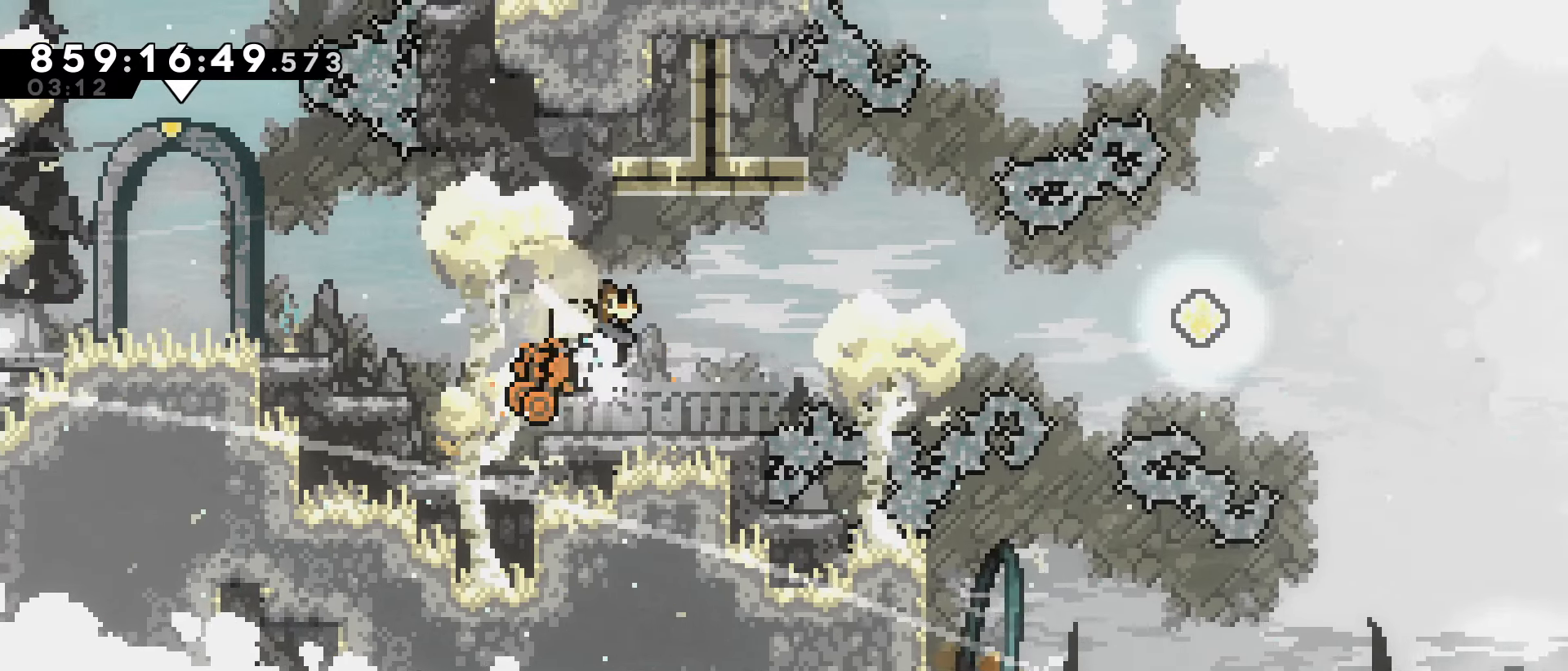
{"keys": ["jump"], "events": [[33, "jump", "down"]]}
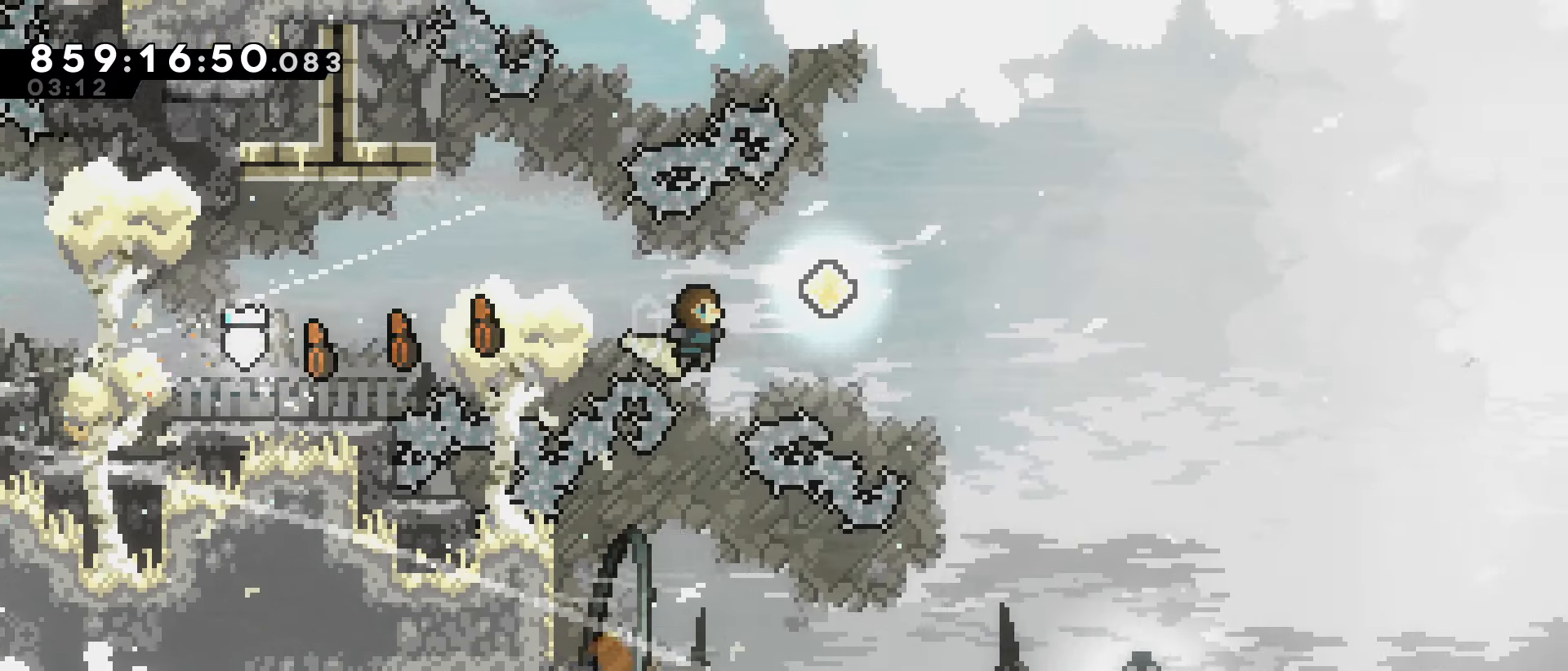
{"keys": ["jump", "right"], "events": [[183, "left", "down"], [417, "right", "down"], [467, "left", "up"]]}
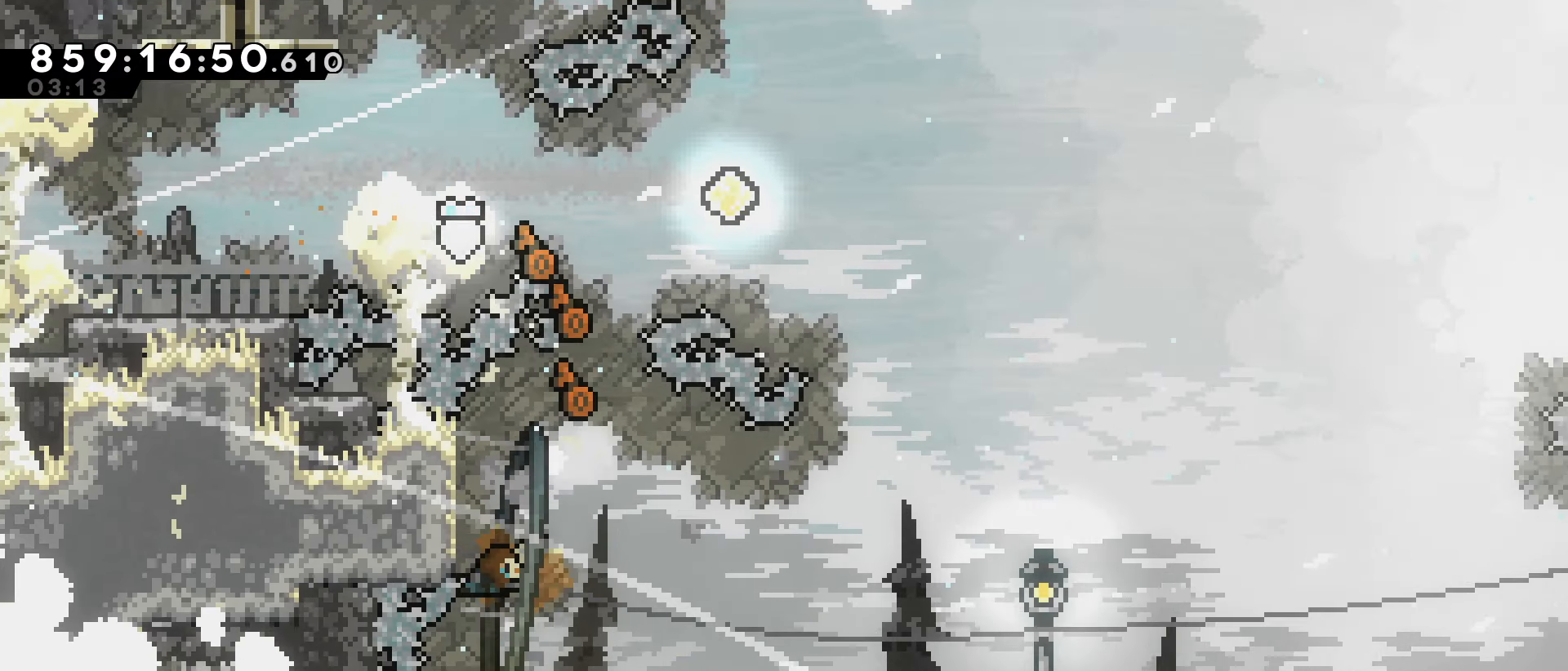
{"keys": ["jump", "right", "up"], "events": [[200, "up", "down"], [383, "up", "up"], [483, "up", "down"]]}
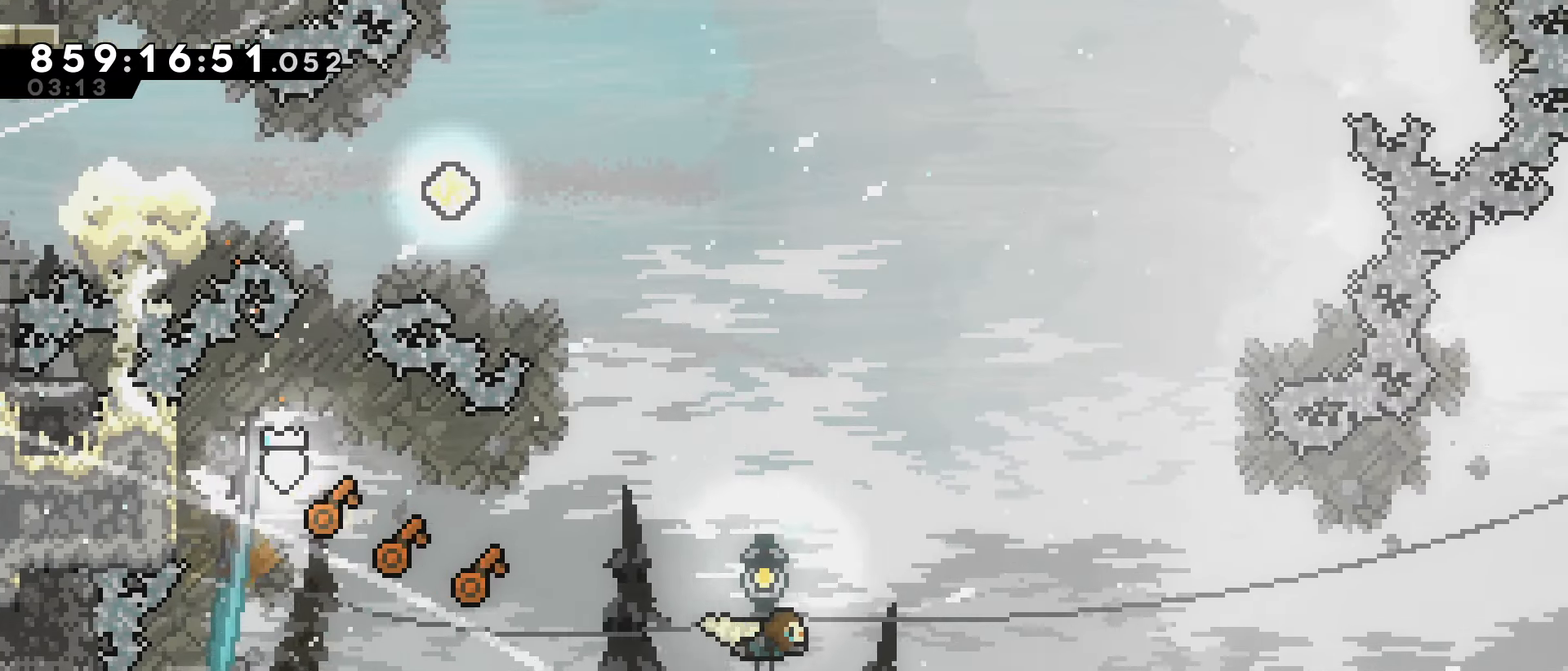
{"keys": ["jump", "right", "up"], "events": [[167, "up", "up"], [267, "up", "down"], [400, "up", "up"], [500, "up", "down"]]}
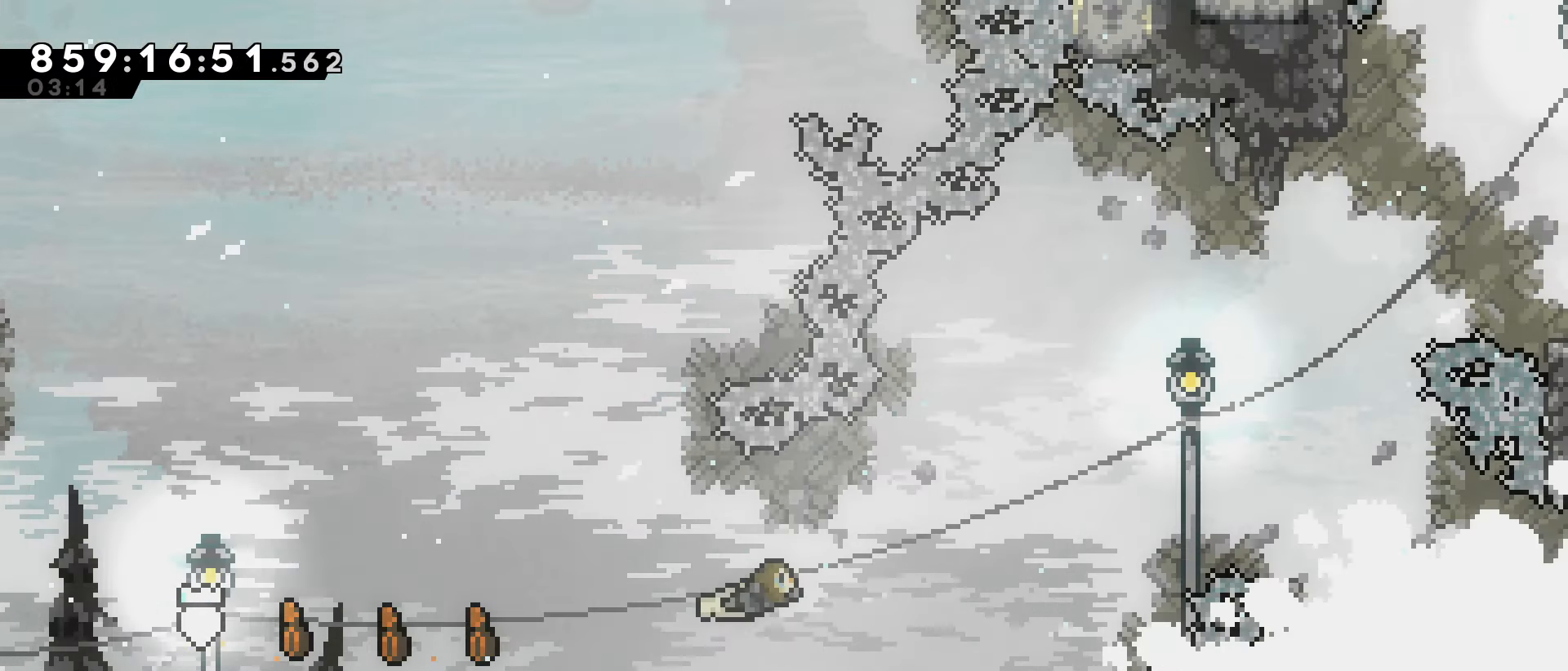
{"keys": ["jump", "right"], "events": [[133, "up", "up"], [283, "up", "down"], [417, "up", "up"]]}
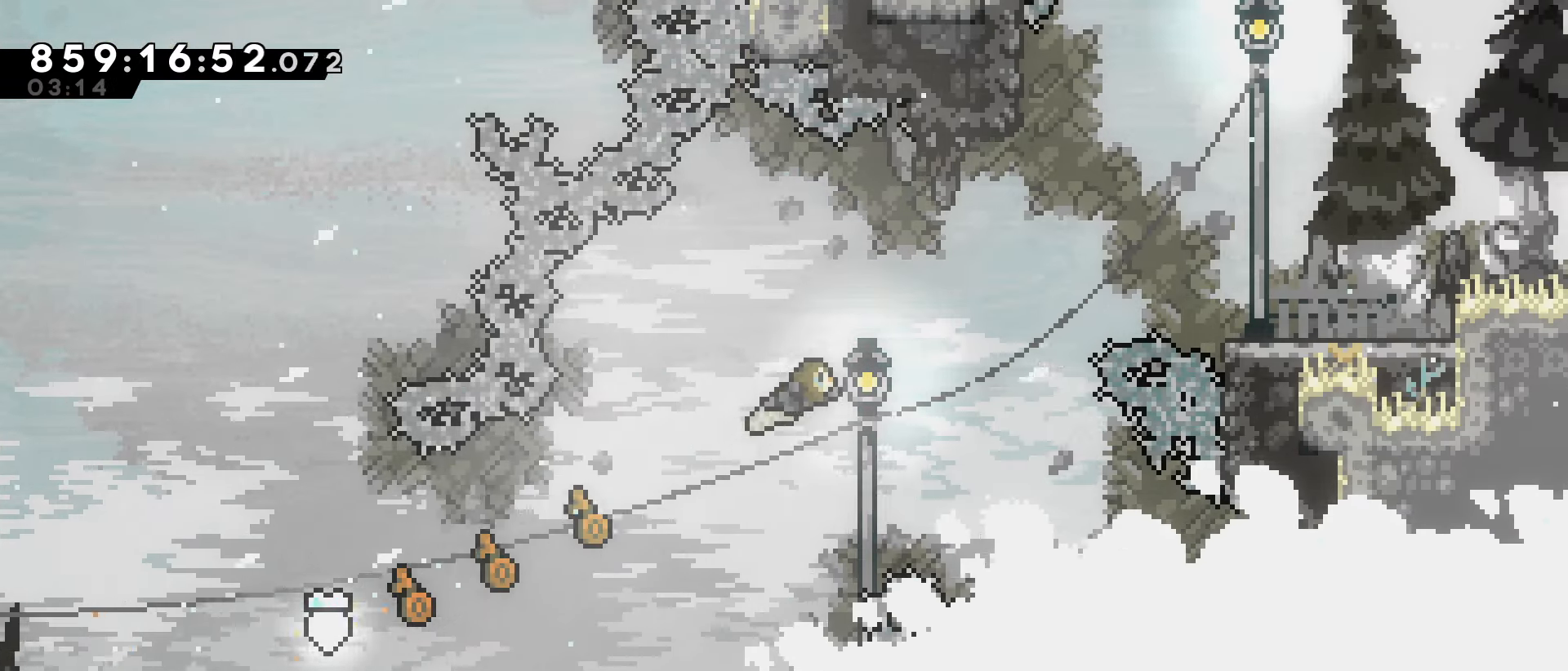
{"keys": ["jump", "right", "up"], "events": [[17, "up", "down"], [150, "up", "up"], [300, "up", "down"], [383, "up", "up"], [483, "up", "down"]]}
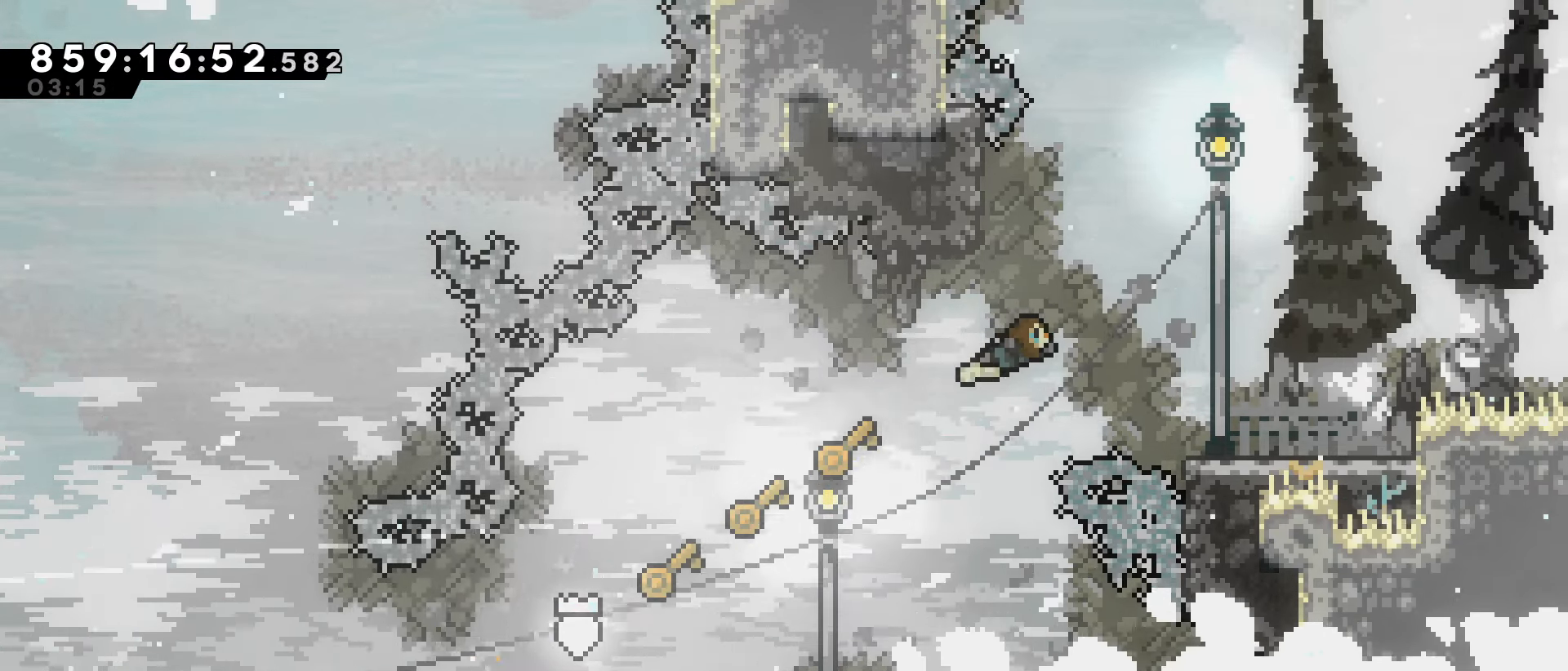
{"keys": ["jump", "right"], "events": [[83, "up", "up"], [267, "jump", "up"], [500, "jump", "down"]]}
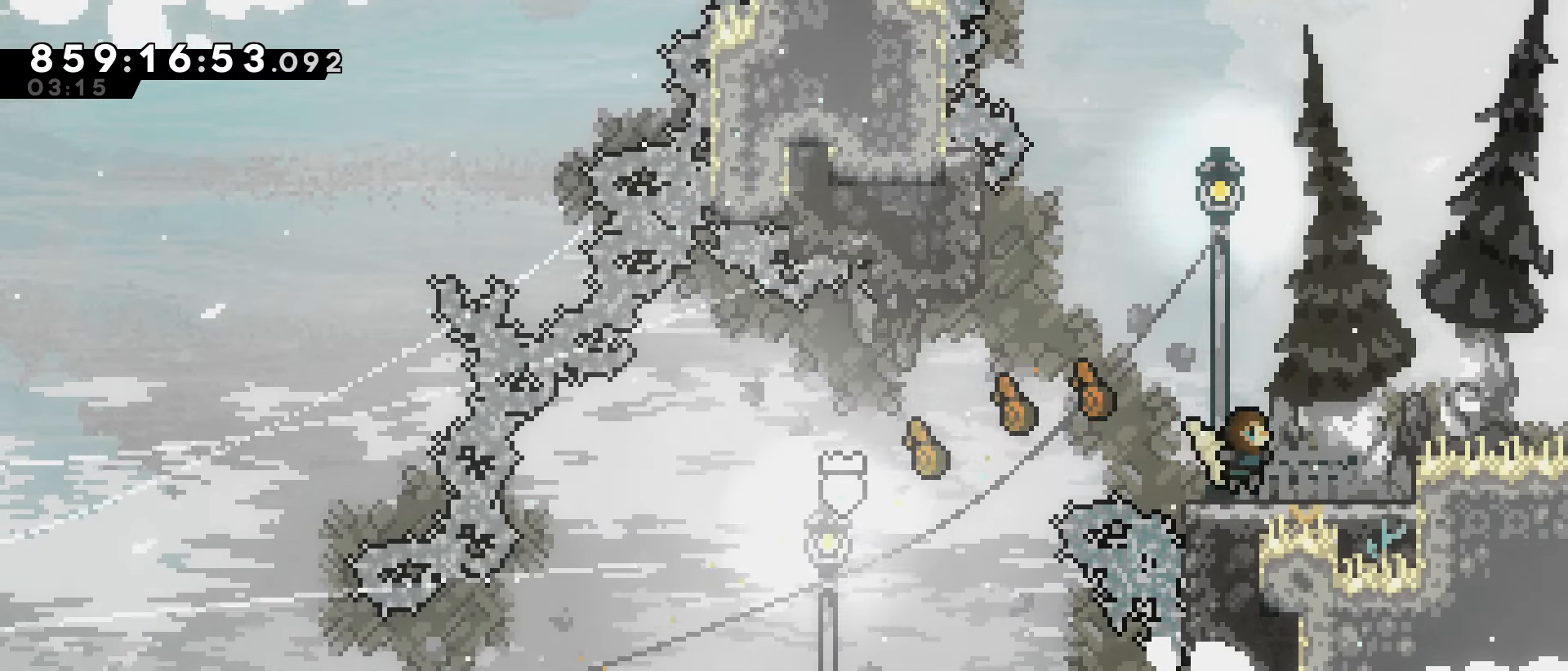
{"keys": ["jump", "right"], "events": [[133, "dash", "down"], [283, "dash", "up"]]}
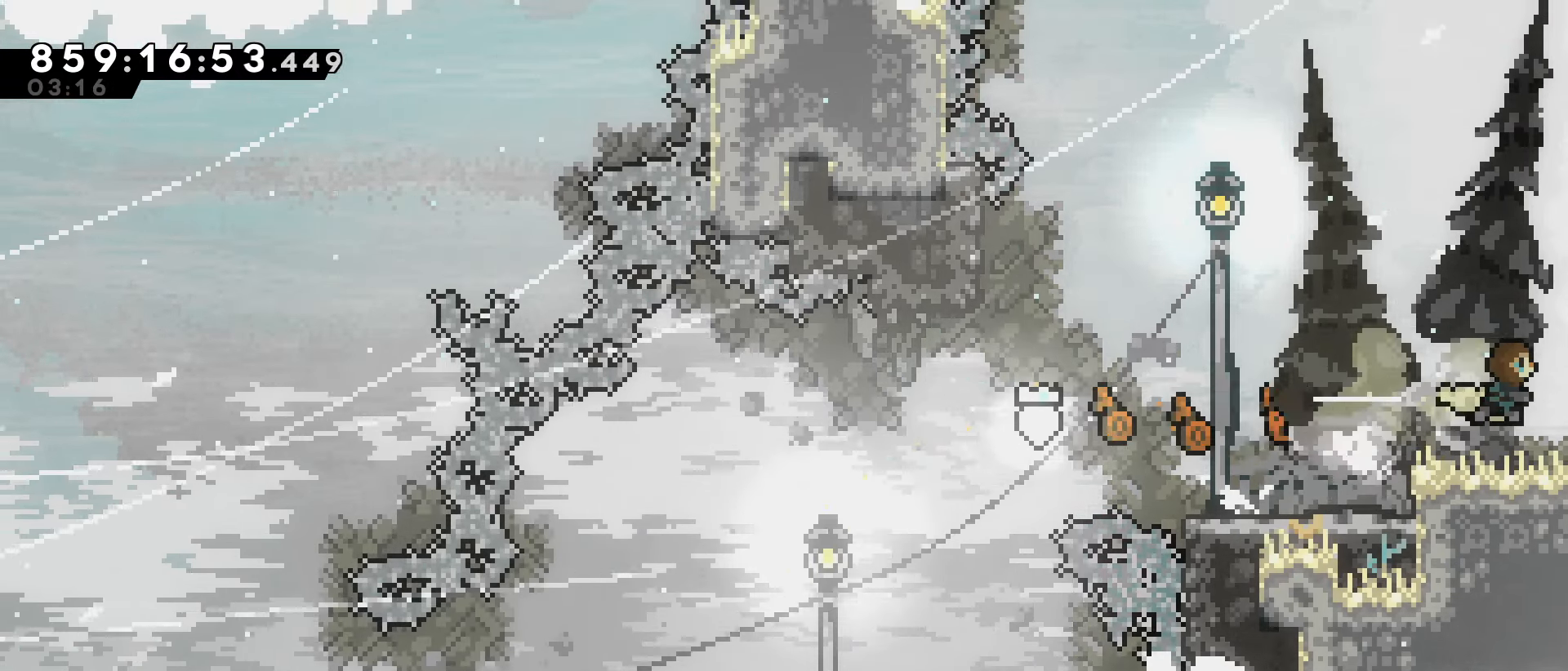
{"keys": ["jump", "right"], "events": []}
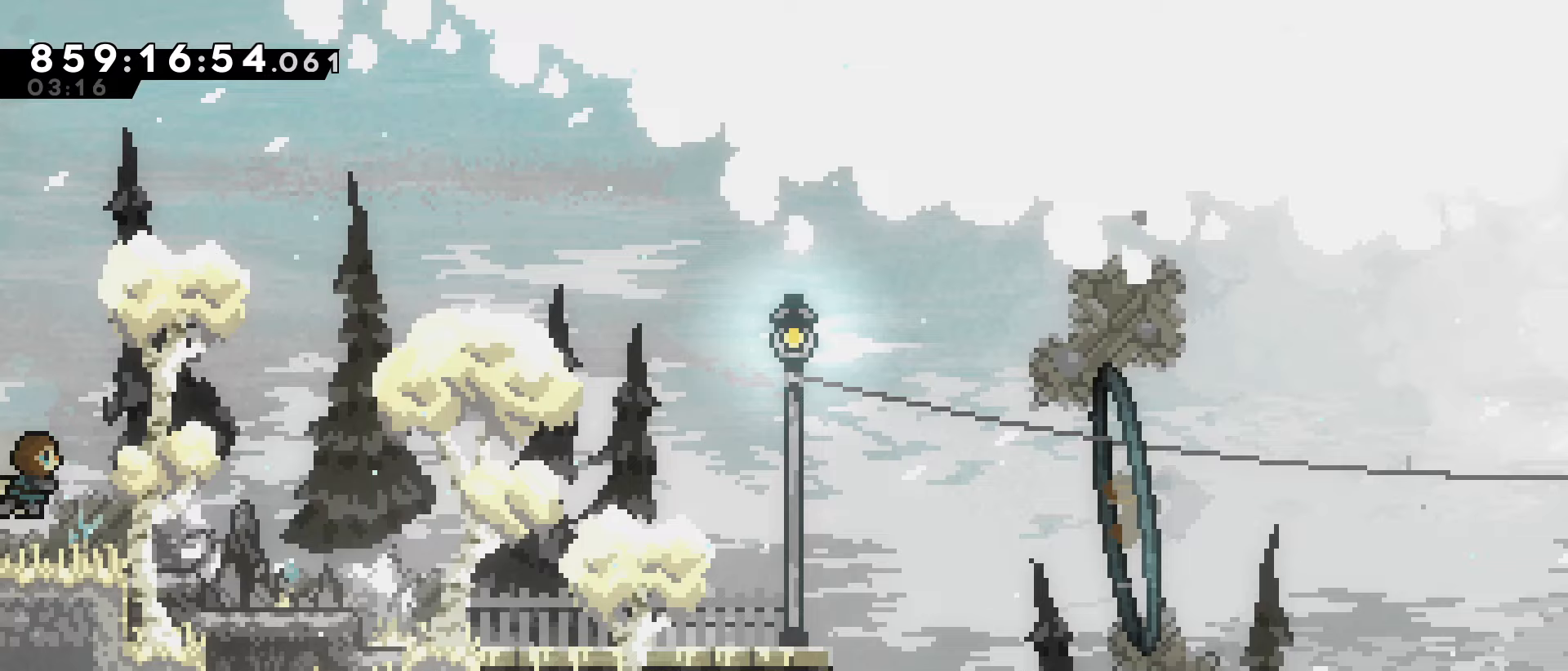
{"keys": ["right"], "events": [[83, "jump", "up"], [133, "dash", "down"], [317, "dash", "up"]]}
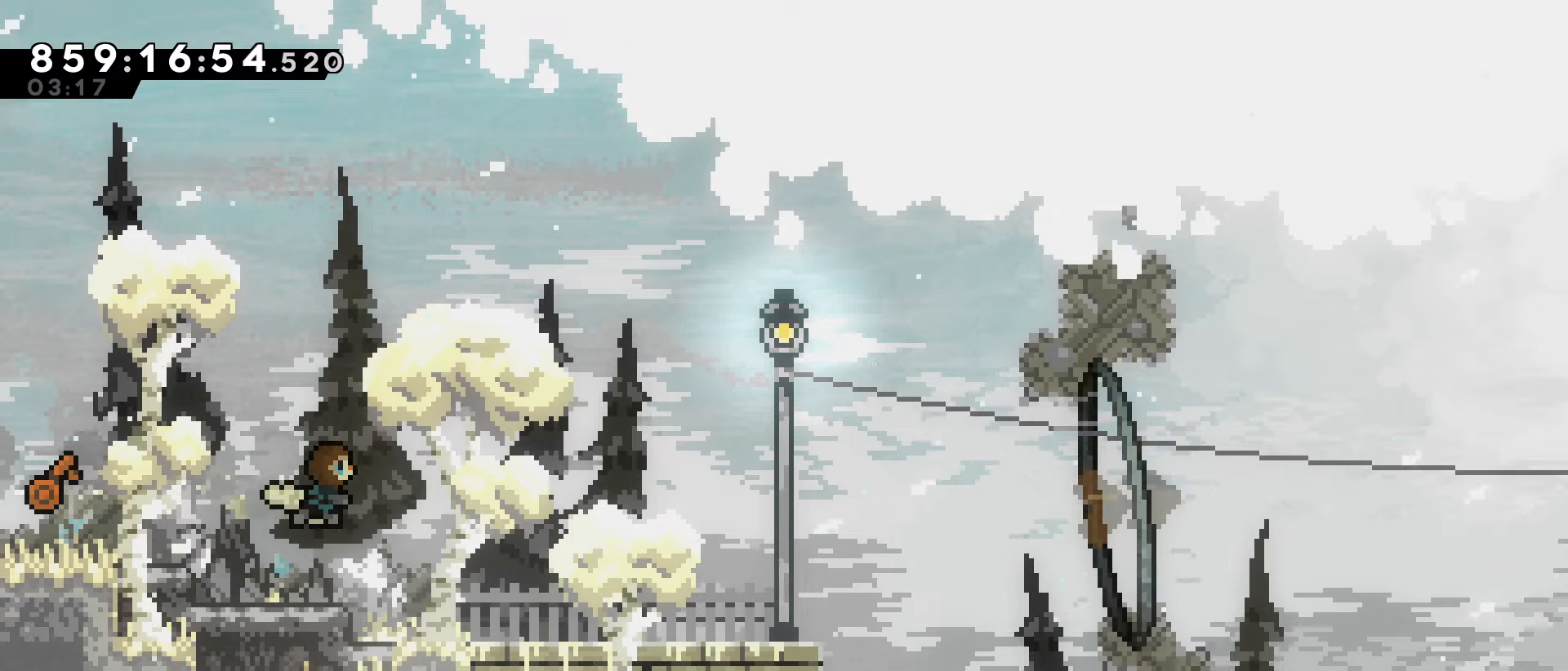
{"keys": ["right"], "events": []}
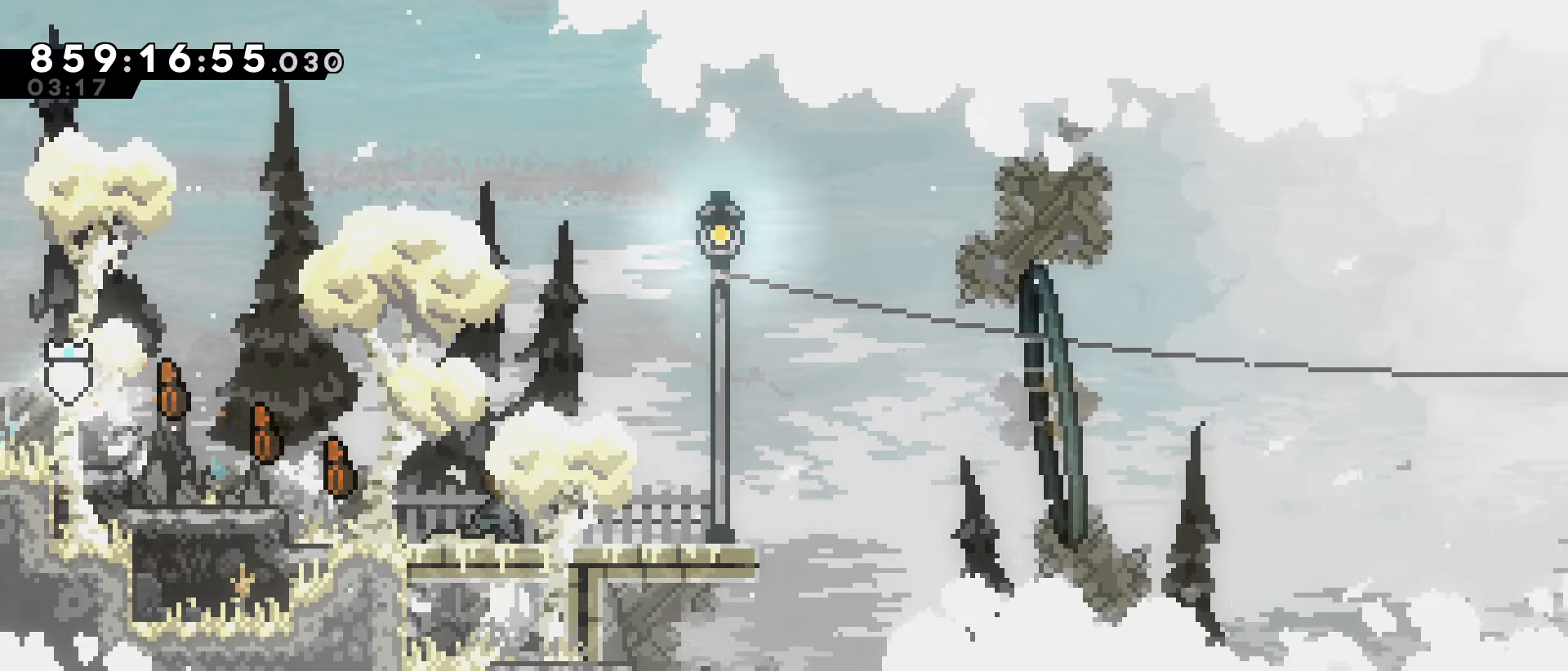
{"keys": ["jump", "right"], "events": [[433, "jump", "down"]]}
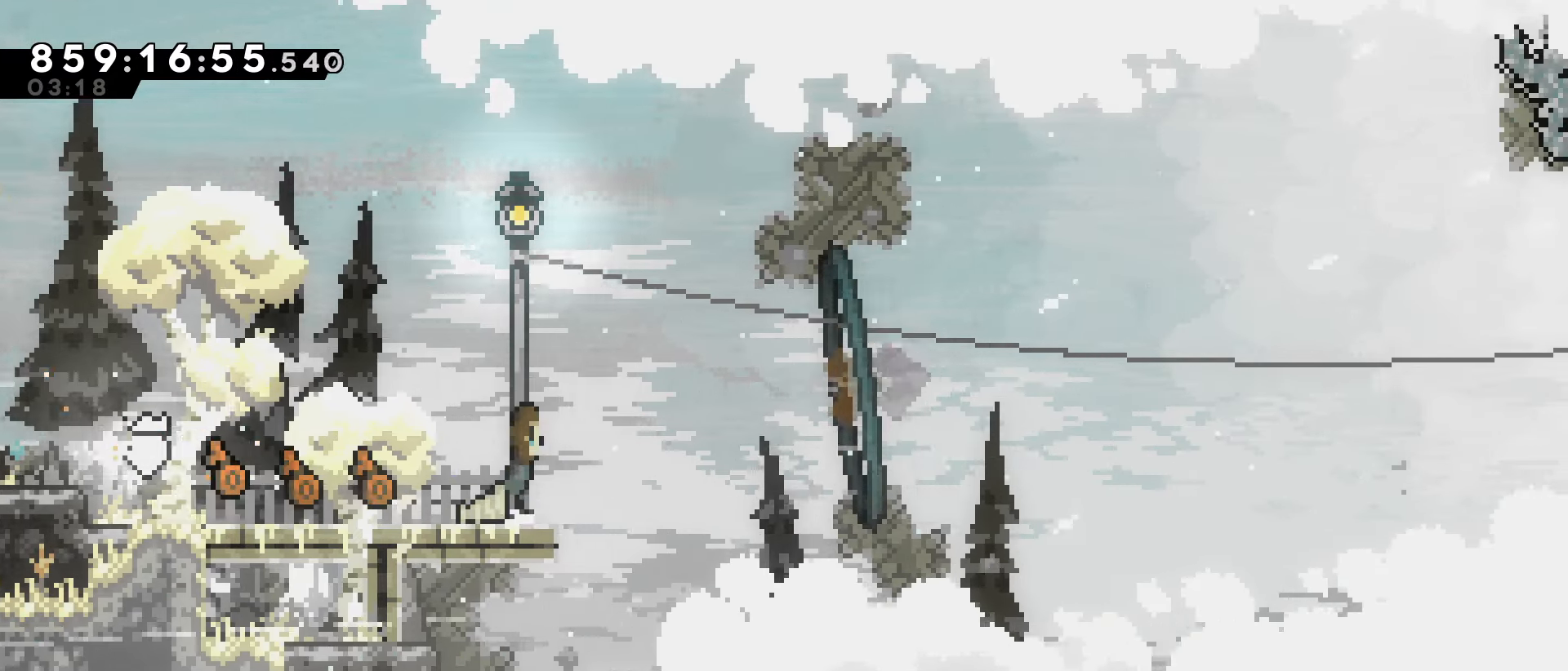
{"keys": ["right"], "events": [[117, "jump", "up"]]}
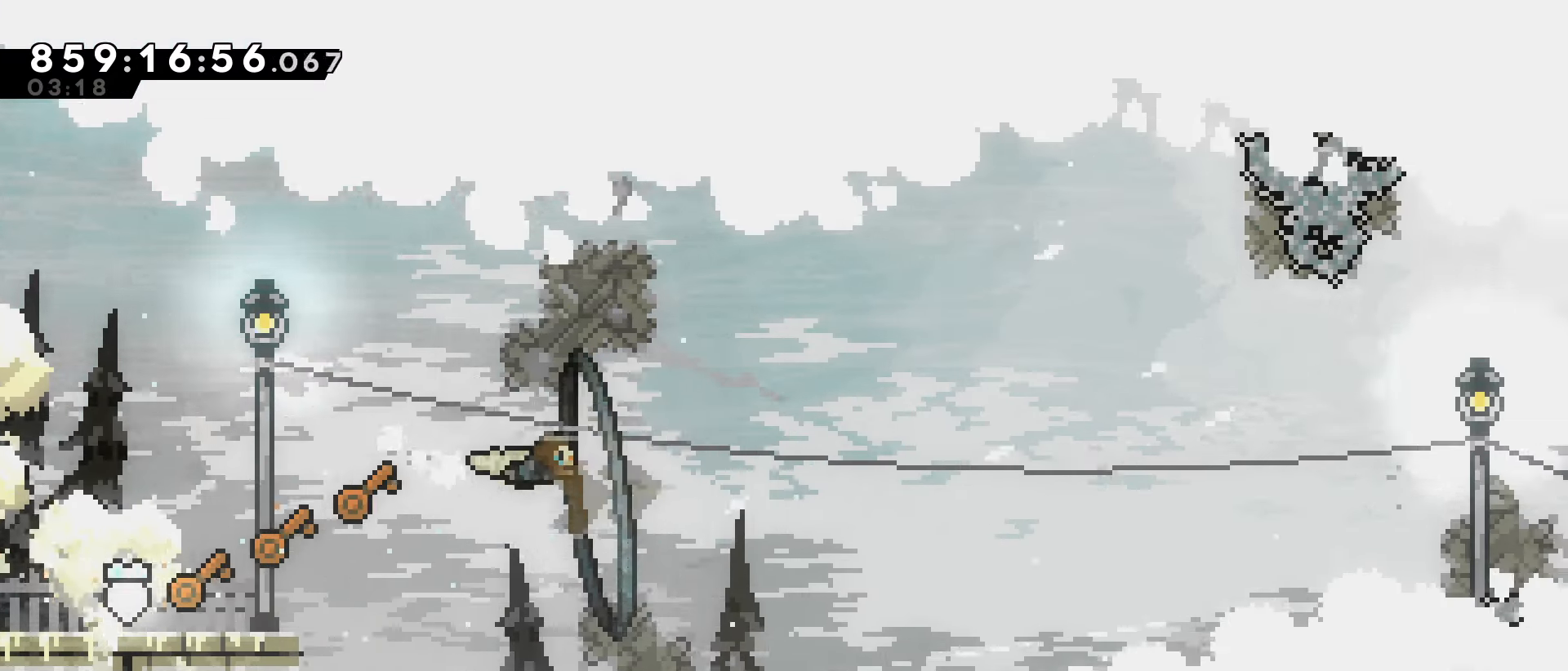
{"keys": ["right", "up"], "events": [[417, "up", "down"]]}
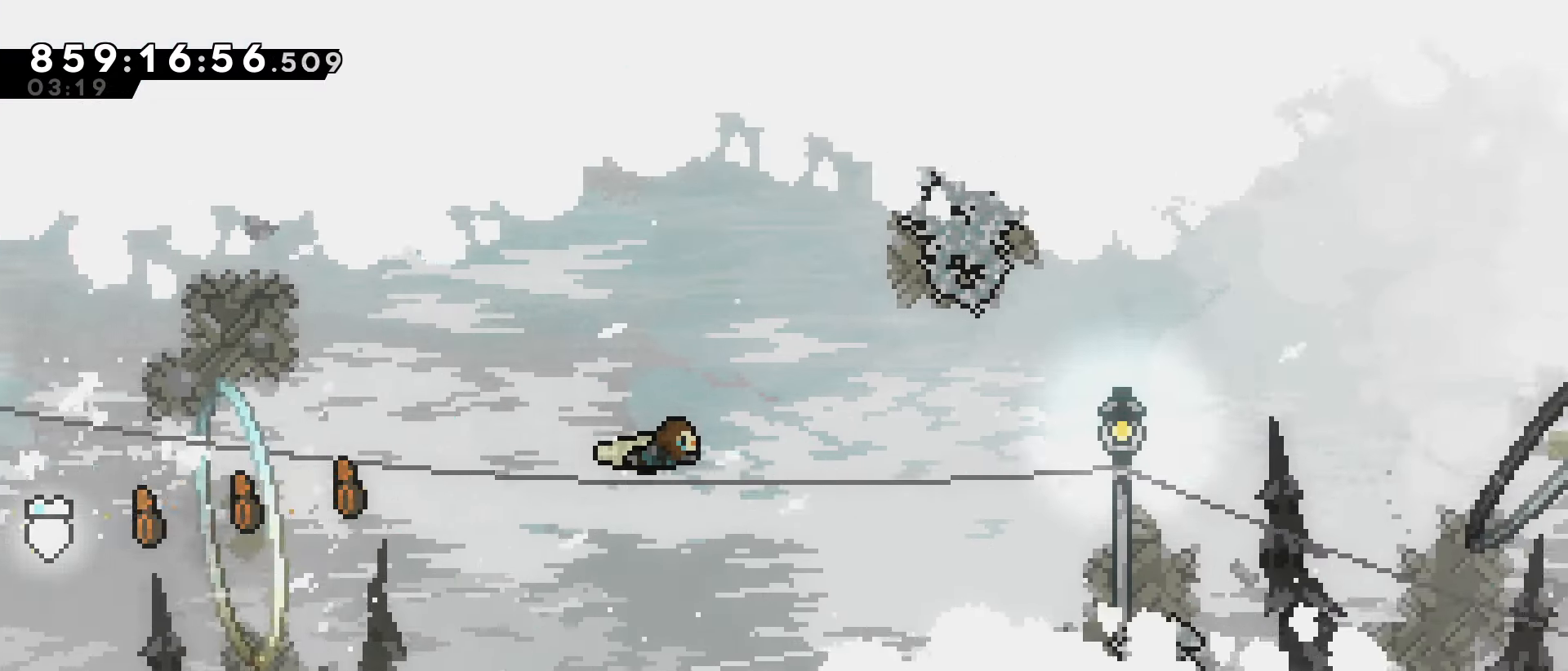
{"keys": ["right"], "events": [[67, "up", "up"], [150, "up", "down"], [300, "up", "up"]]}
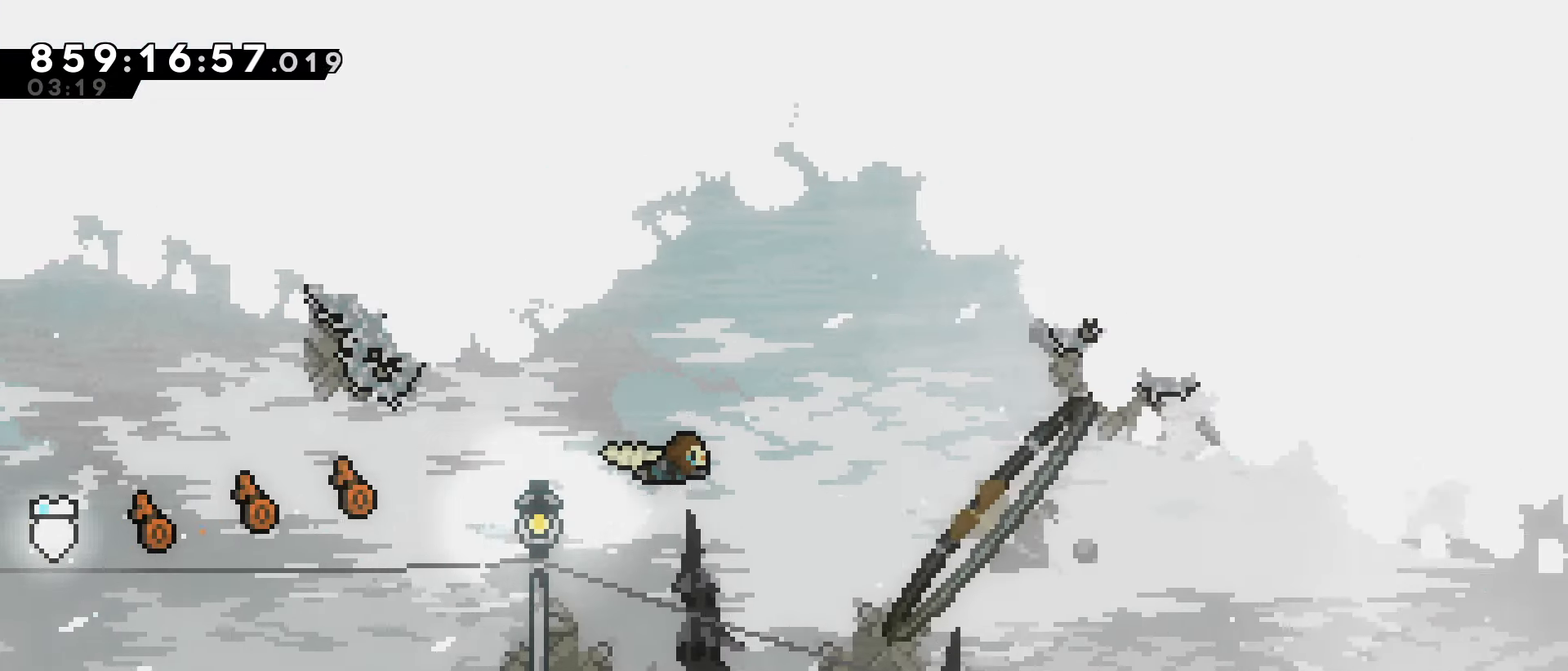
{"keys": ["right"], "events": []}
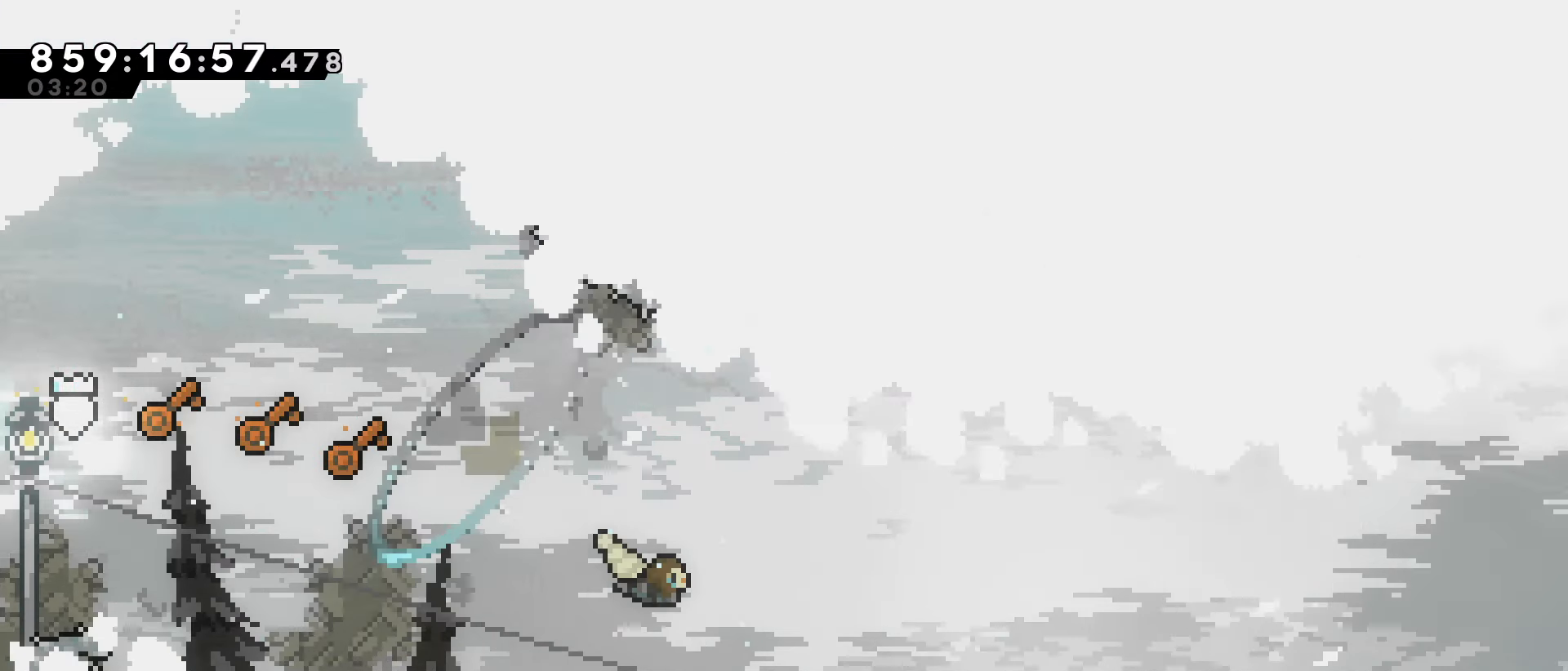
{"keys": ["right", "up"], "events": [[100, "up", "down"]]}
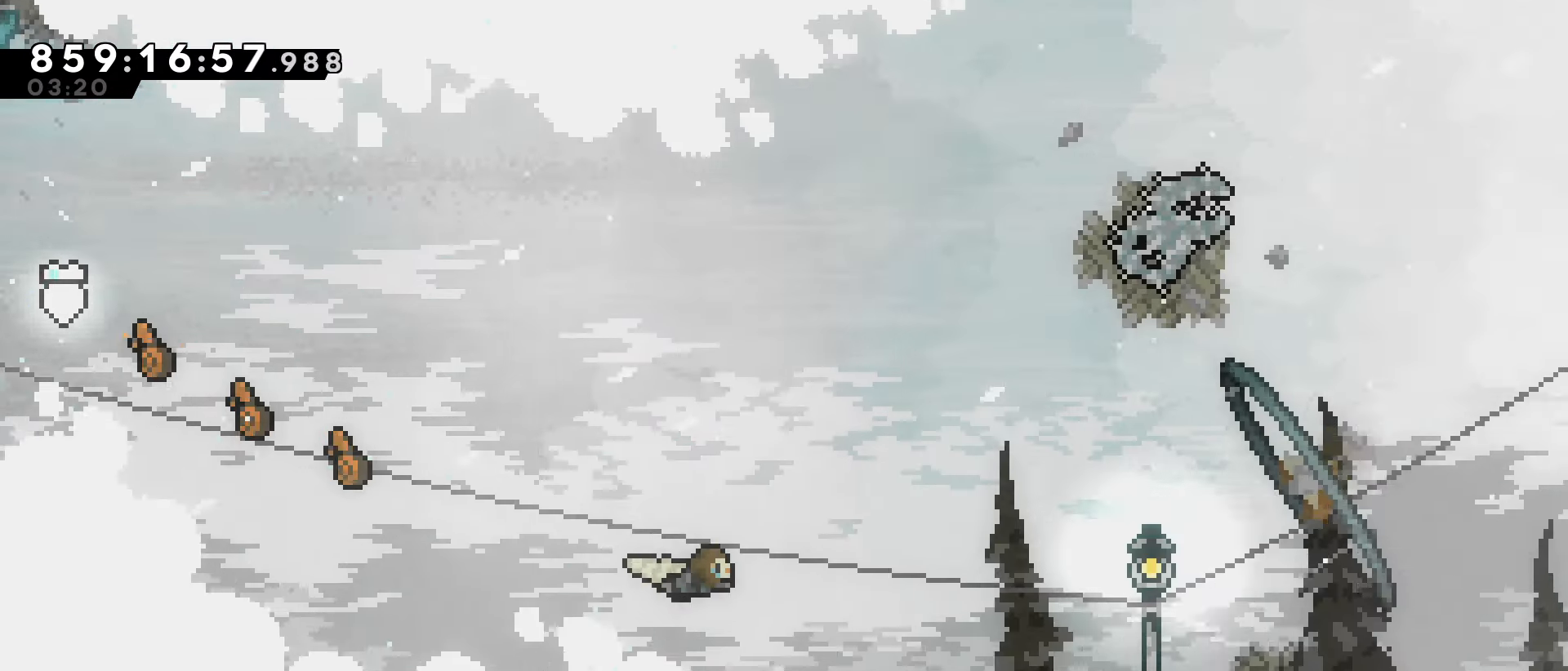
{"keys": ["right", "up"], "events": [[150, "up", "up"], [250, "up", "down"], [350, "up", "up"], [433, "up", "down"]]}
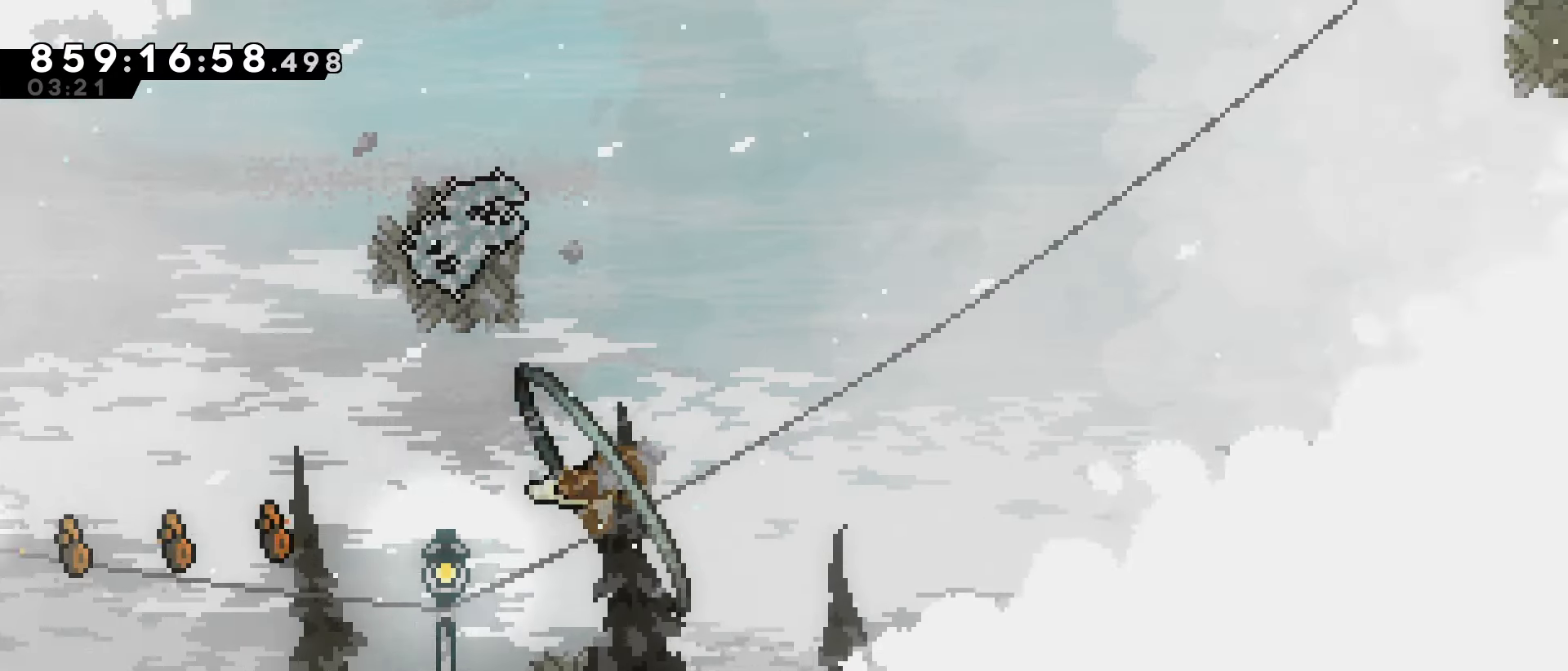
{"keys": ["right"], "events": [[167, "up", "up"], [267, "up", "down"], [500, "up", "up"]]}
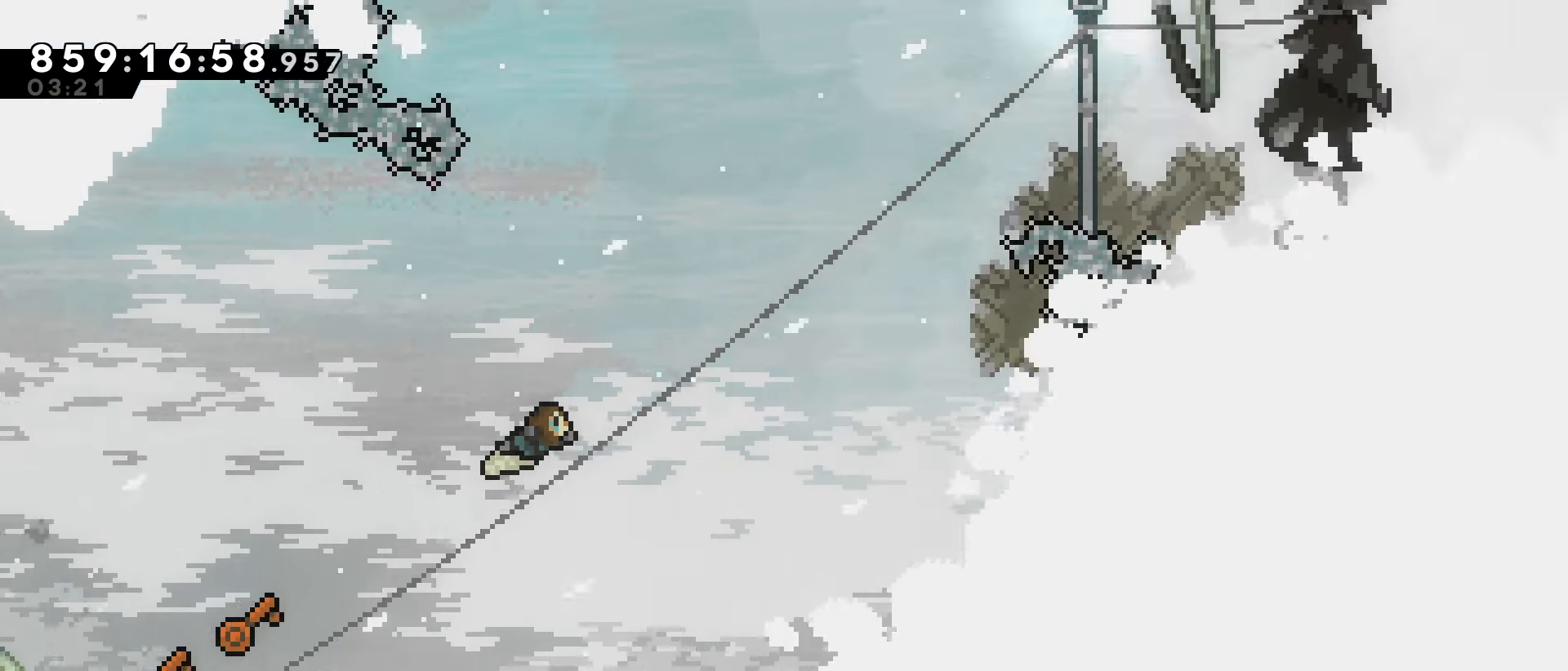
{"keys": ["right", "up"], "events": [[133, "up", "down"], [283, "up", "up"], [367, "up", "down"]]}
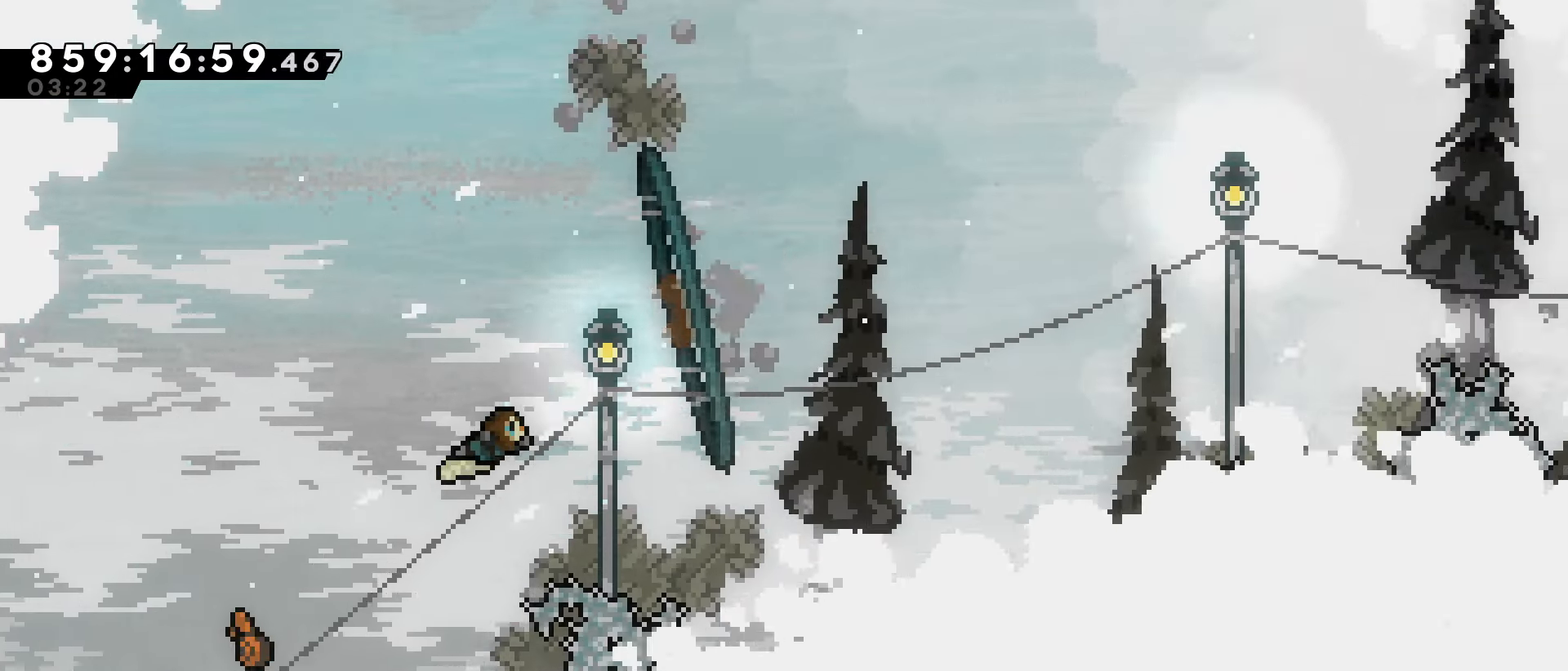
{"keys": ["right"], "events": [[17, "up", "up"], [433, "up", "down"], [483, "up", "up"]]}
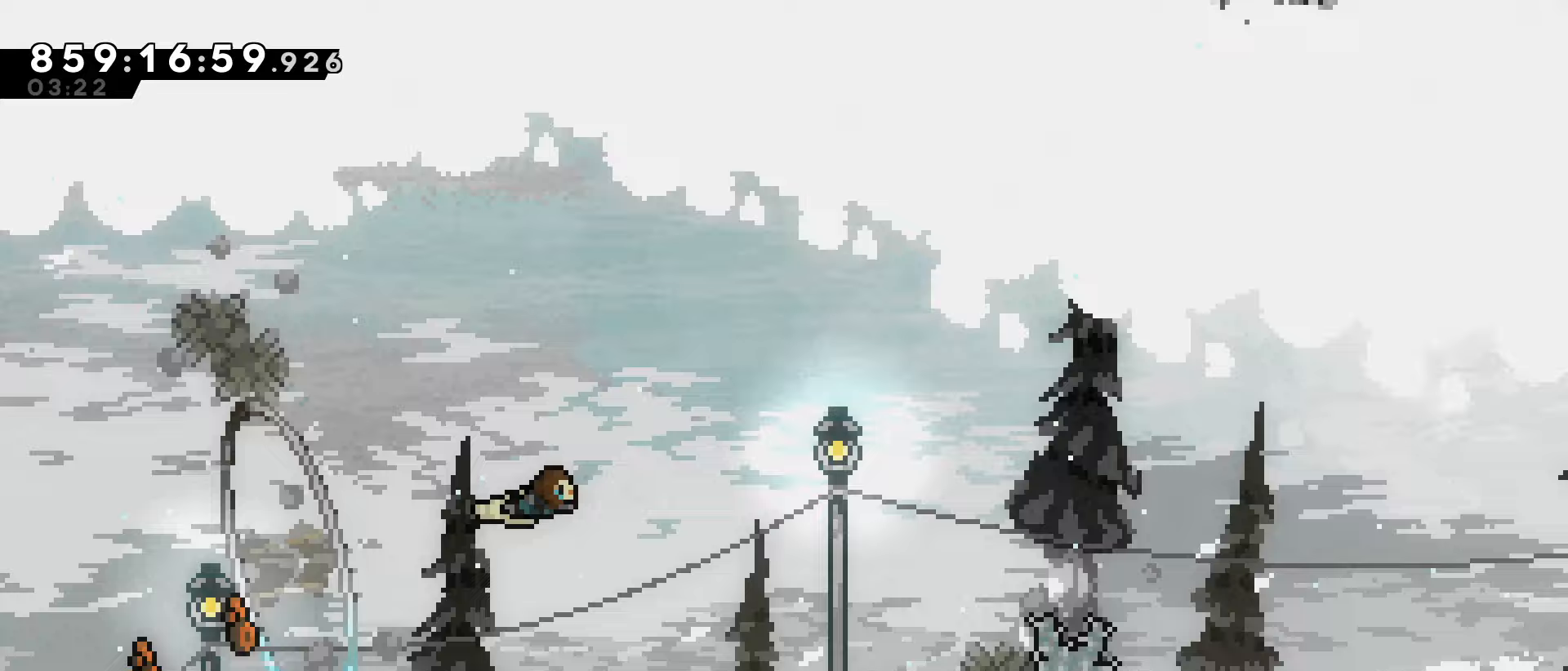
{"keys": ["right"], "events": [[117, "up", "down"], [217, "up", "up"]]}
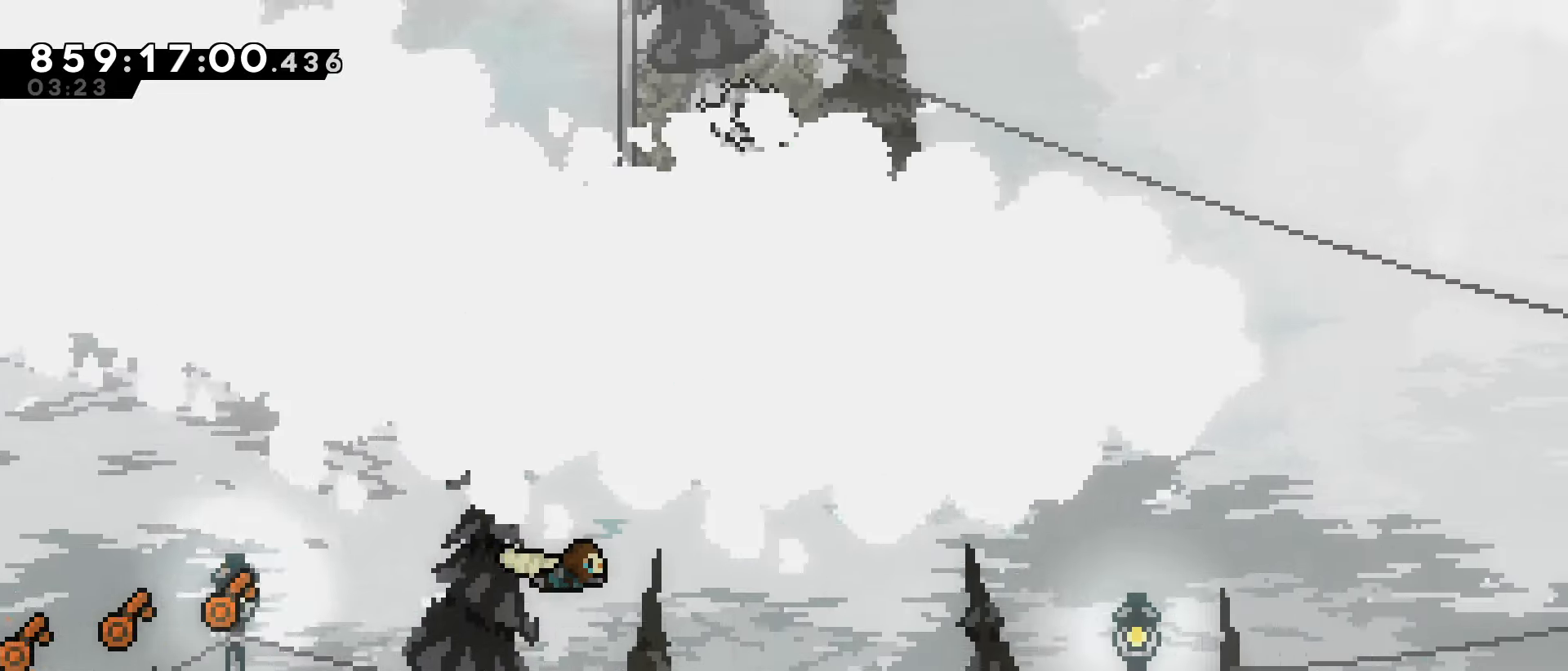
{"keys": ["right"], "events": [[100, "up", "down"], [367, "up", "up"]]}
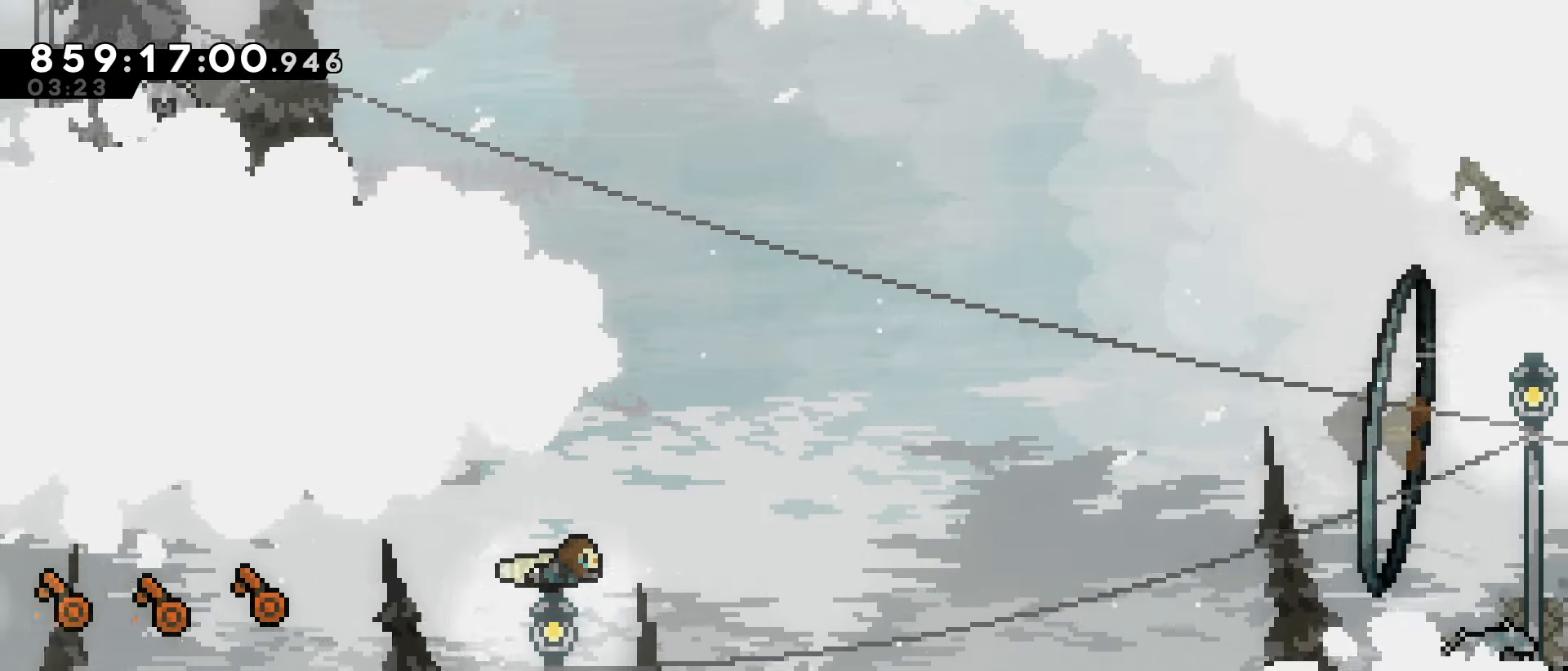
{"keys": ["right"], "events": [[200, "up", "down"], [483, "up", "up"]]}
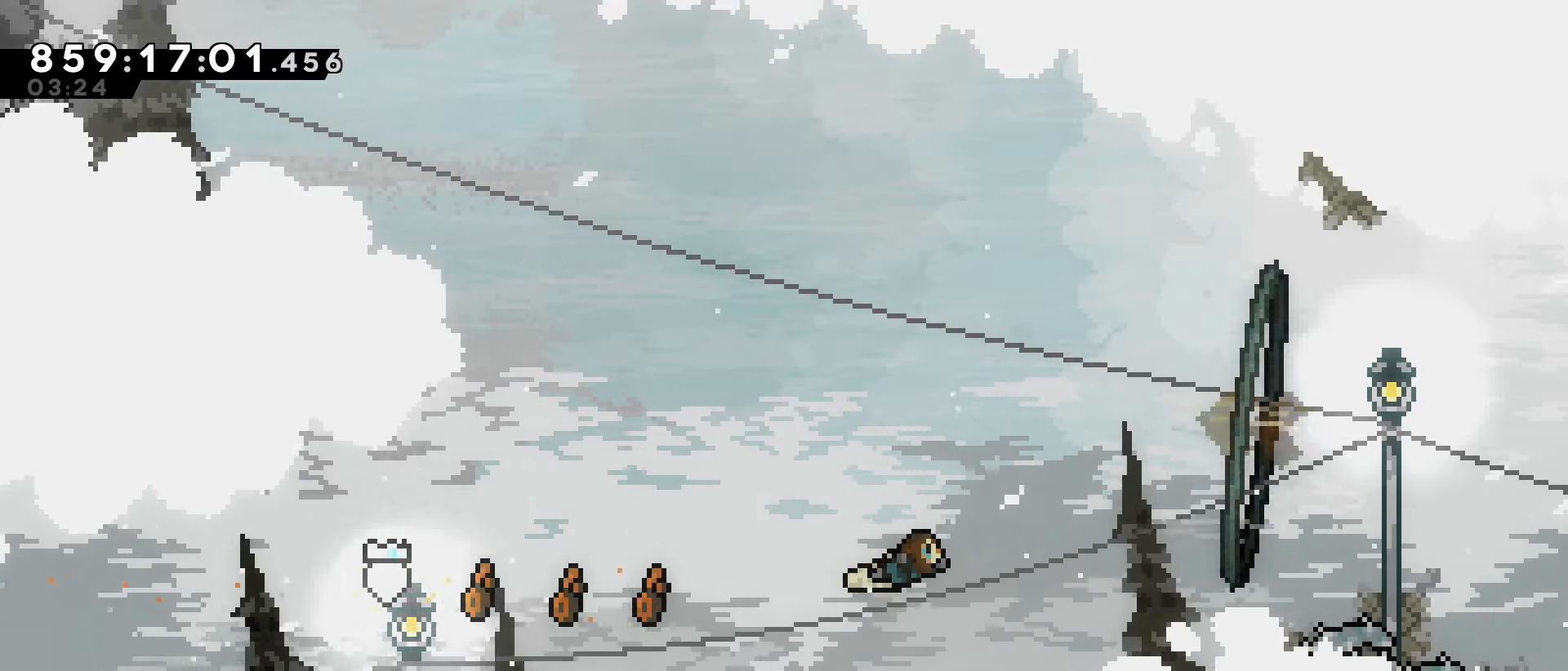
{"keys": ["left", "right", "up"], "events": [[217, "up", "down"], [400, "up", "up"], [500, "left", "down"], [500, "up", "down"]]}